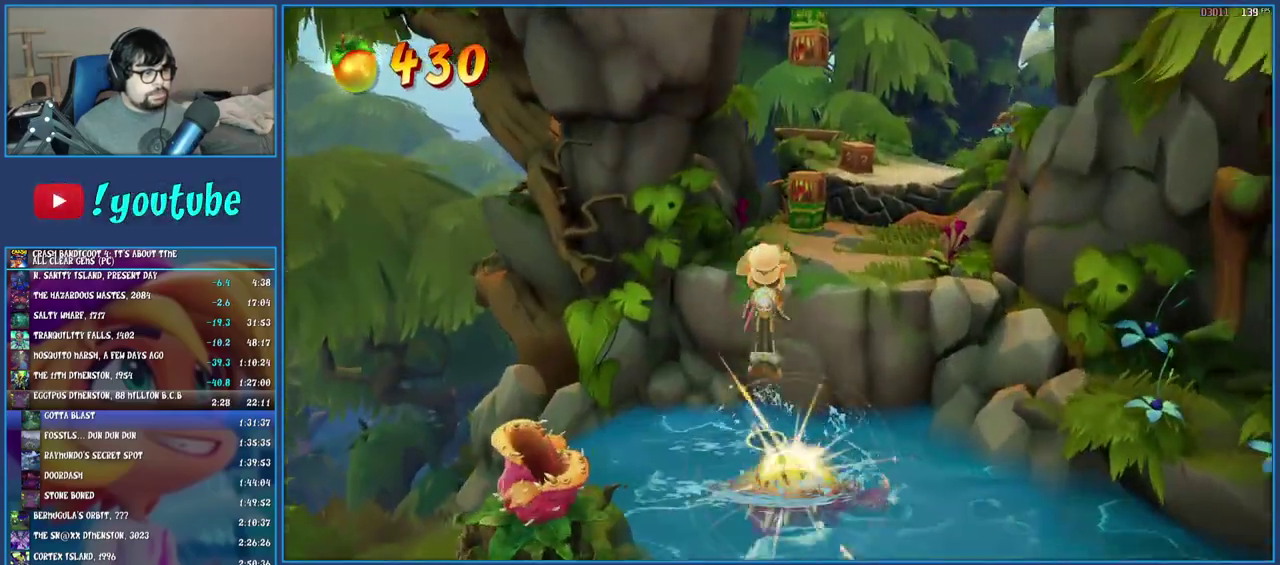
Gameplay with a controller (PlayStation layout); each line is a JSON object with the inputs held at the frame after it. "events" lists button and stick changes between this image and that frame as [ms after this image, input, new state], when the widget could be followed in between. Not read: L3 R3.
{"buttons": [], "left_stick": "up", "right_stick": "center", "events": [[133, "CROSS", "up"]]}
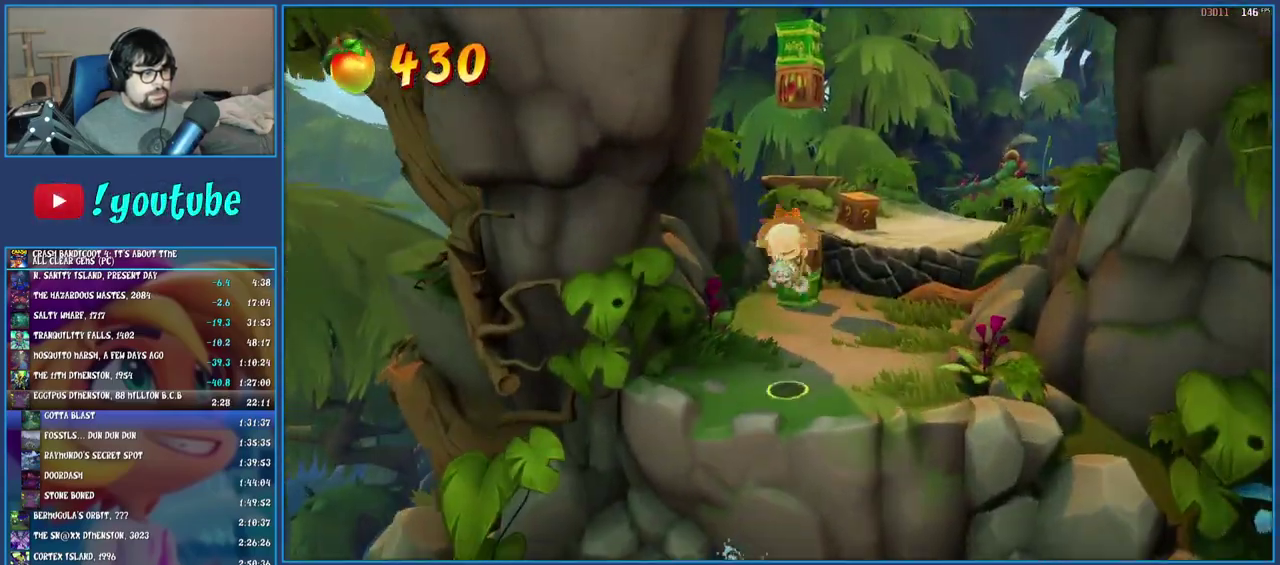
{"buttons": ["CROSS", "SQUARE"], "left_stick": "up-right", "right_stick": "center", "events": [[267, "R1", "down"], [333, "R1", "up"], [400, "SQUARE", "down"], [417, "left_stick", "up-right"], [450, "CROSS", "down"]]}
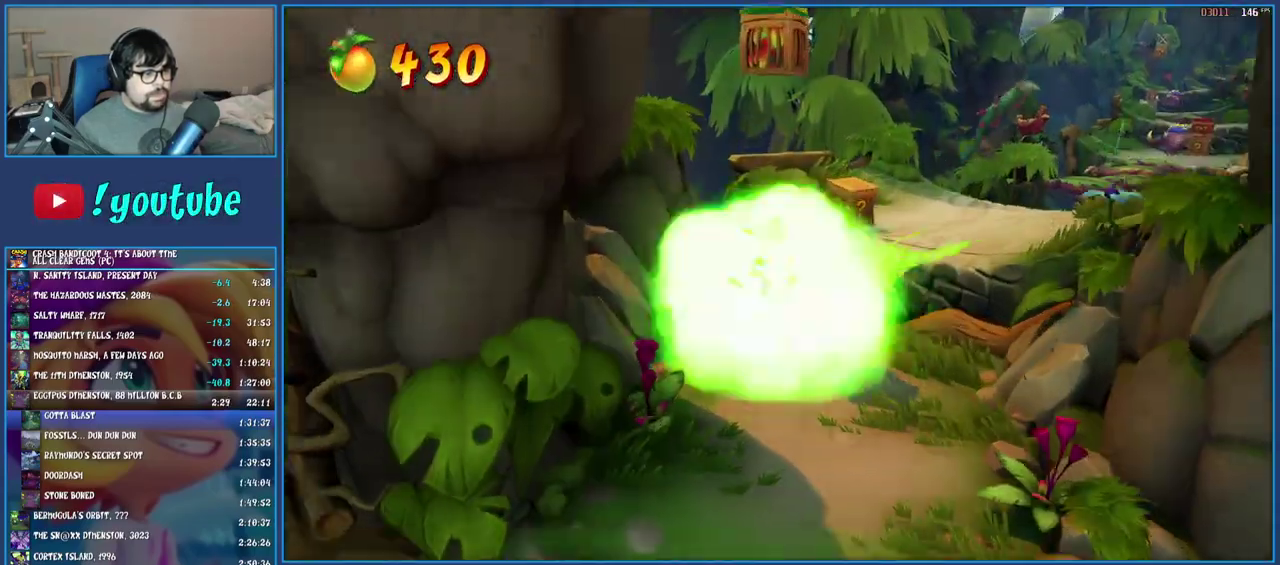
{"buttons": ["SQUARE"], "left_stick": "up-right", "right_stick": "center"}
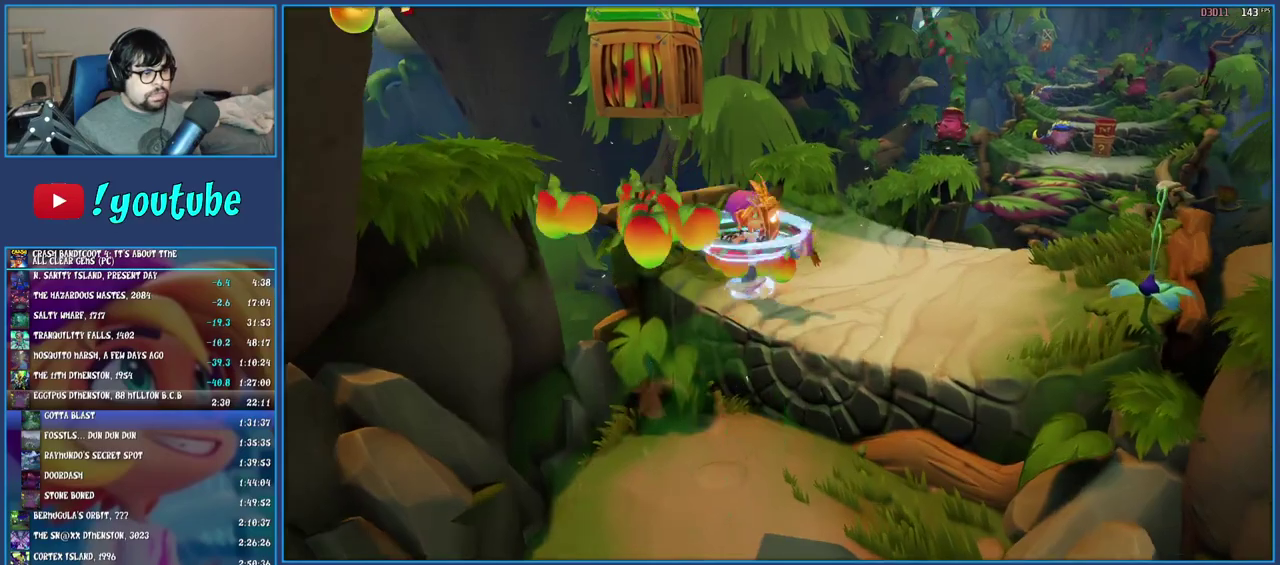
{"buttons": [], "left_stick": "up-right", "right_stick": "center"}
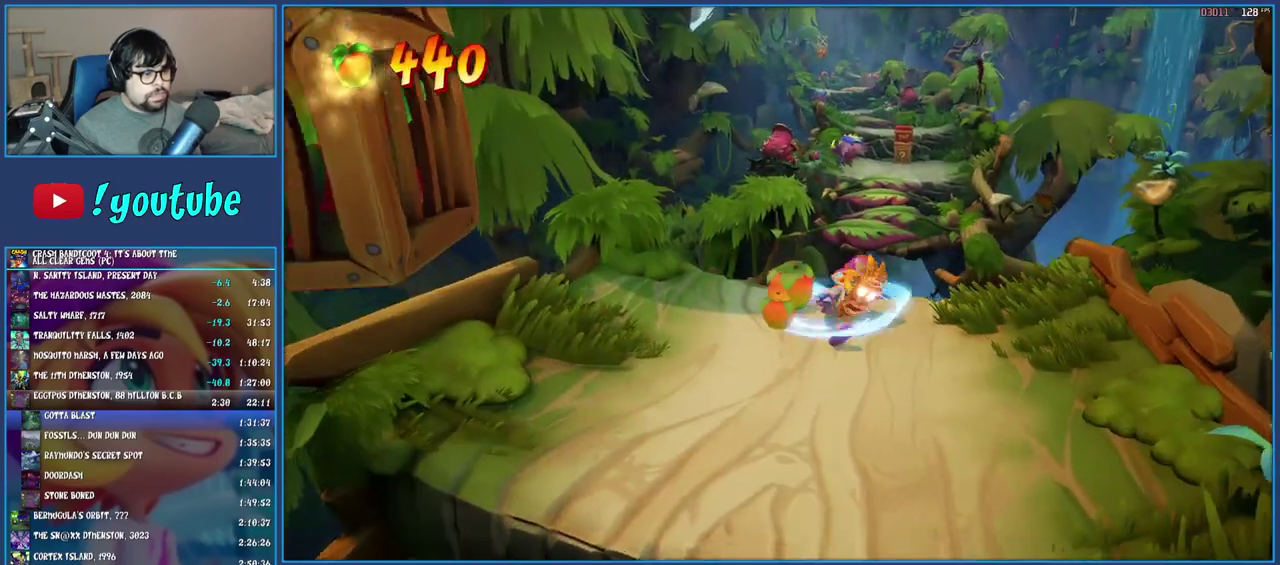
{"buttons": [], "left_stick": "up", "right_stick": "center", "events": [[83, "CROSS", "down"], [300, "left_stick", "up"], [500, "CROSS", "up"]]}
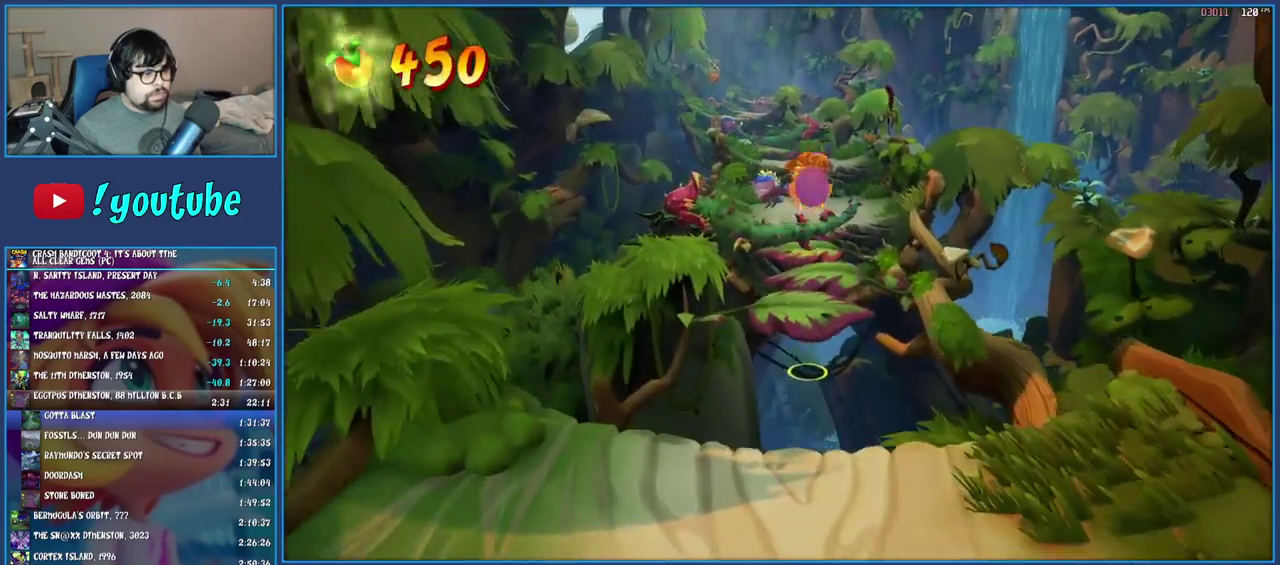
{"buttons": [], "left_stick": "up", "right_stick": "center", "events": [[383, "R1", "down"], [500, "R1", "up"]]}
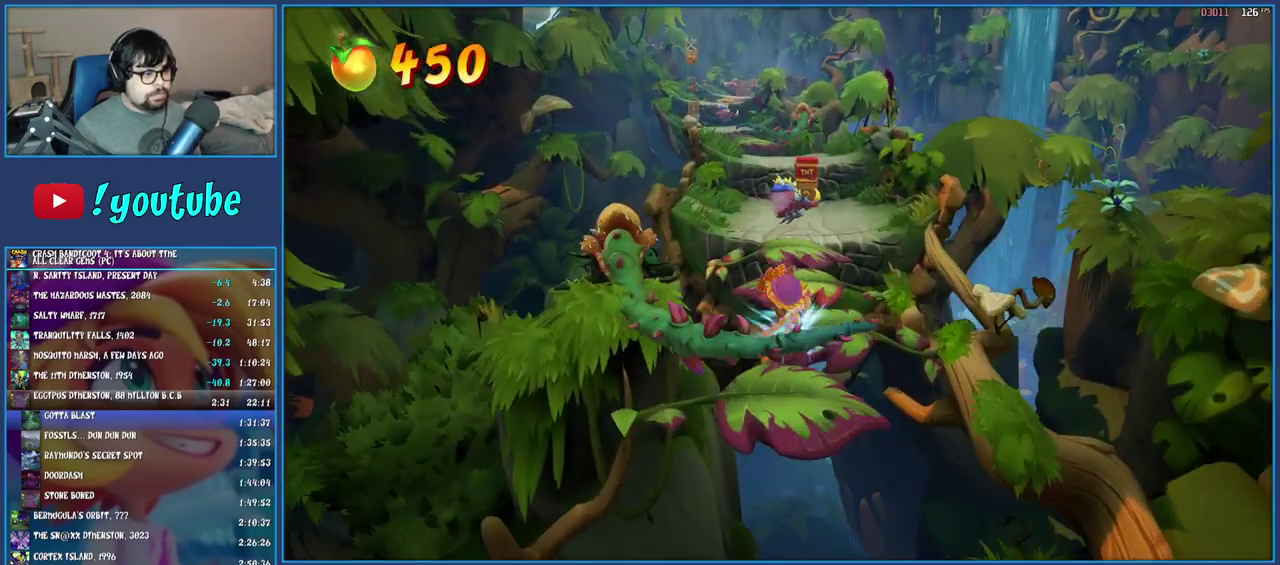
{"buttons": ["SQUARE"], "left_stick": "up", "right_stick": "center", "events": [[50, "SQUARE", "down"], [200, "SQUARE", "up"], [300, "R1", "down"], [400, "R1", "up"], [450, "SQUARE", "down"]]}
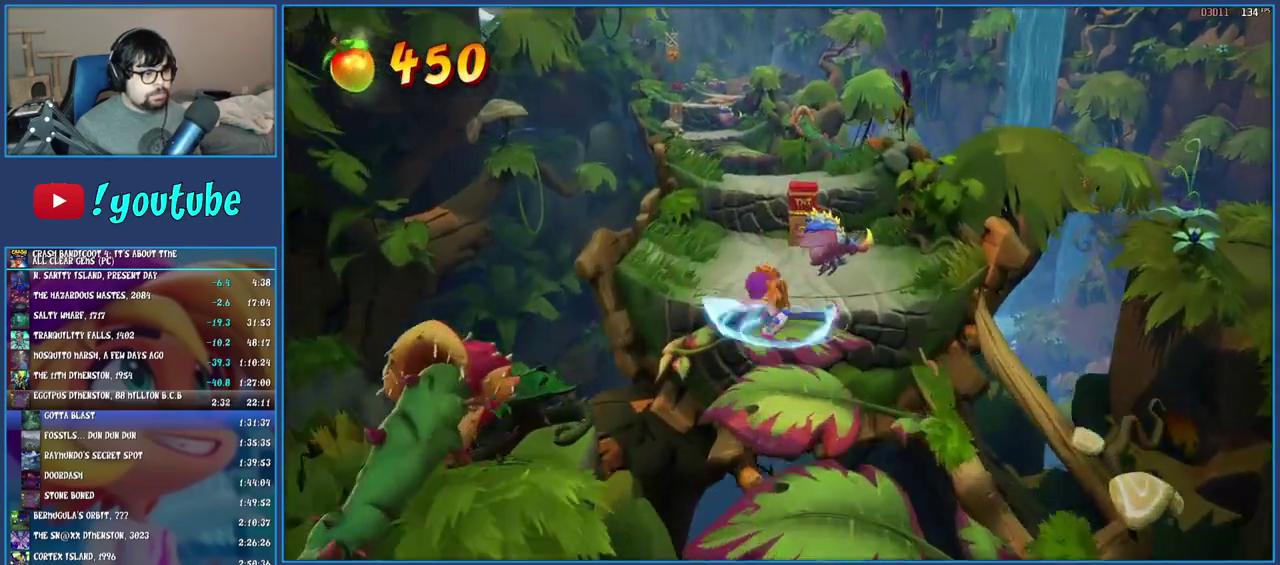
{"buttons": ["SQUARE"], "left_stick": "up", "right_stick": "center", "events": [[100, "SQUARE", "up"], [217, "R1", "down"], [333, "R1", "up"], [433, "SQUARE", "down"]]}
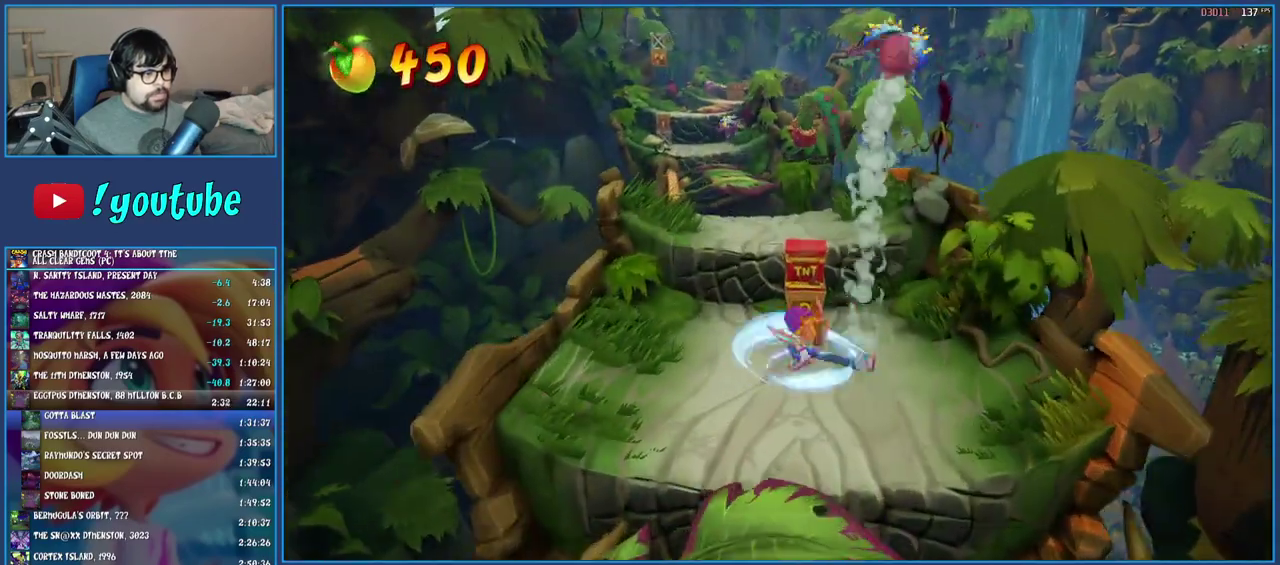
{"buttons": [], "left_stick": "up-left", "right_stick": "center", "events": [[50, "SQUARE", "up"], [183, "CROSS", "down"], [333, "CROSS", "up"], [400, "left_stick", "up-left"]]}
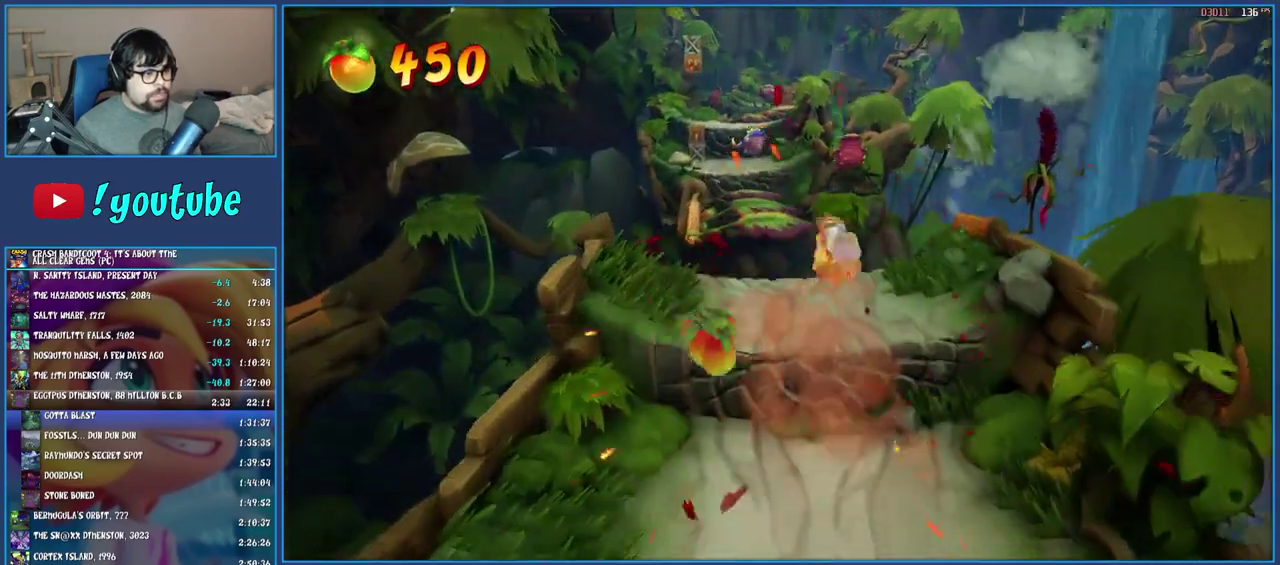
{"buttons": ["CROSS", "SQUARE"], "left_stick": "up", "right_stick": "center", "events": [[233, "R1", "down"], [250, "left_stick", "up"], [333, "R1", "up"], [400, "SQUARE", "down"], [450, "CROSS", "down"]]}
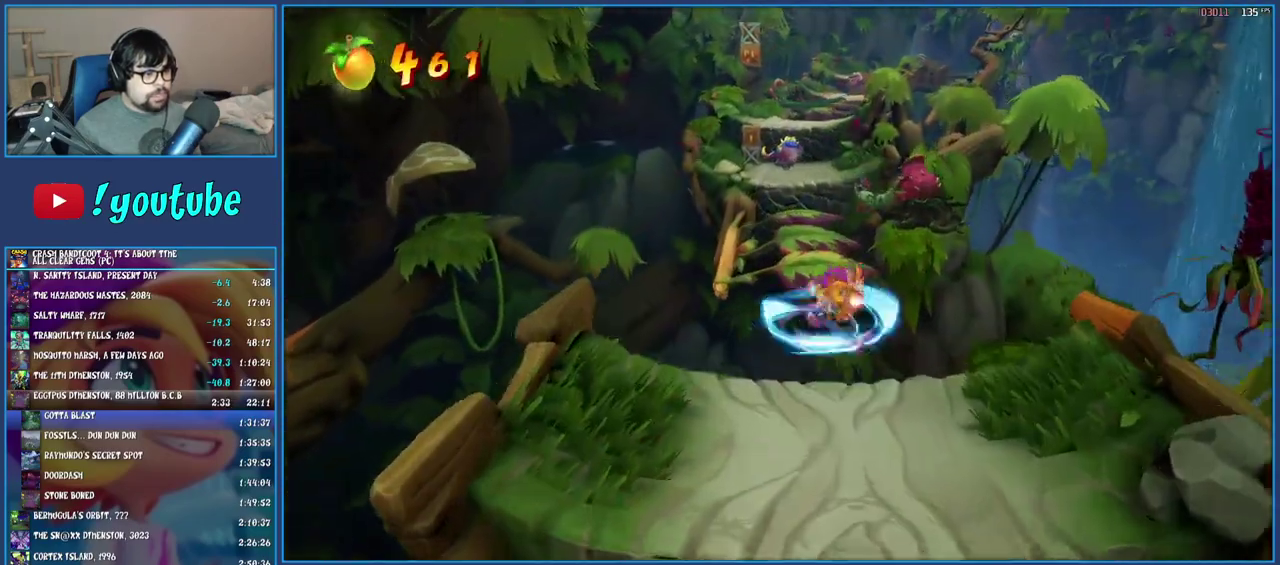
{"buttons": [], "left_stick": "up", "right_stick": "center", "events": [[33, "CROSS", "up"], [33, "SQUARE", "up"]]}
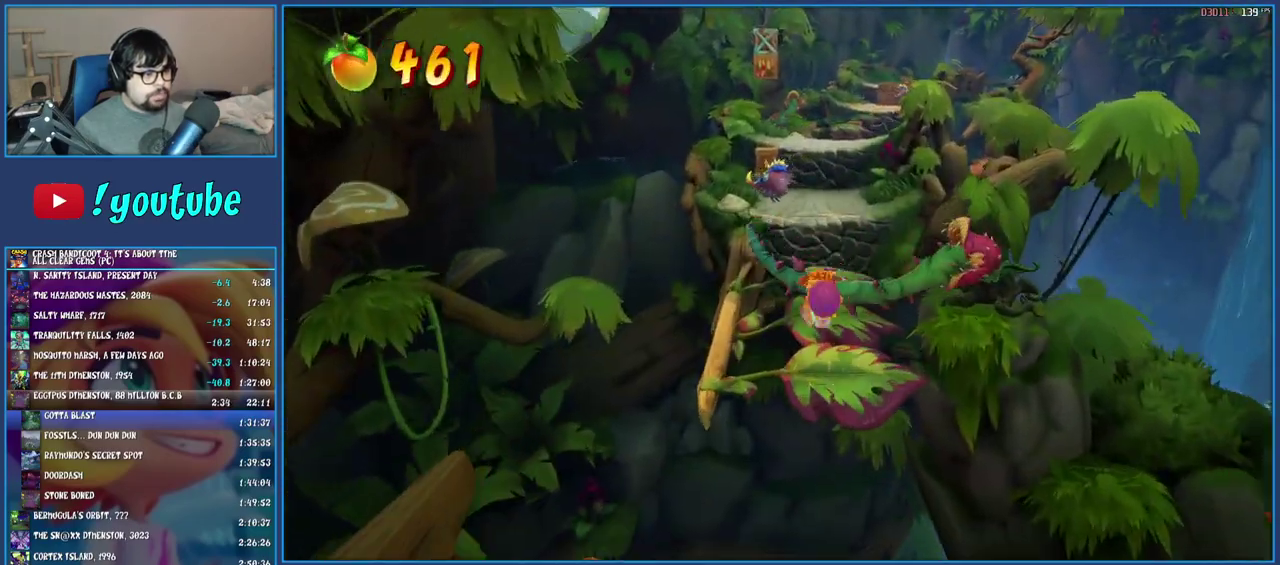
{"buttons": ["R1"], "left_stick": "up", "right_stick": "center", "events": [[67, "R1", "down"], [167, "R1", "up"], [217, "SQUARE", "down"], [350, "SQUARE", "up"], [483, "R1", "down"]]}
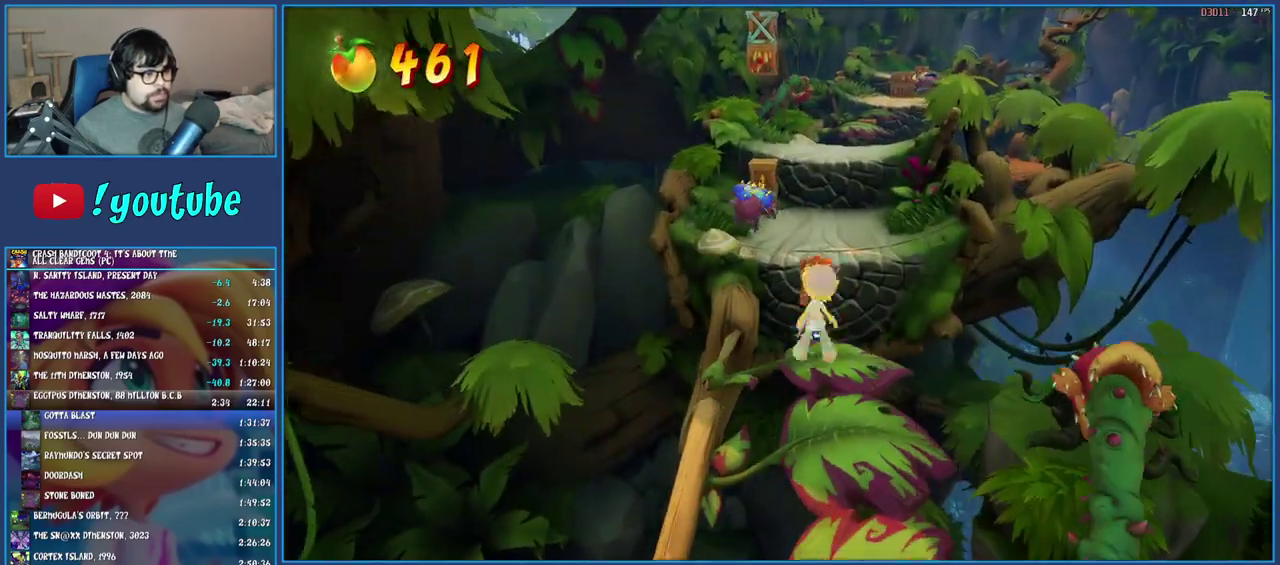
{"buttons": [], "left_stick": "up-left", "right_stick": "center", "events": [[83, "R1", "up"], [117, "SQUARE", "down"], [167, "CROSS", "down"], [167, "left_stick", "up-left"], [250, "SQUARE", "up"], [267, "CROSS", "up"]]}
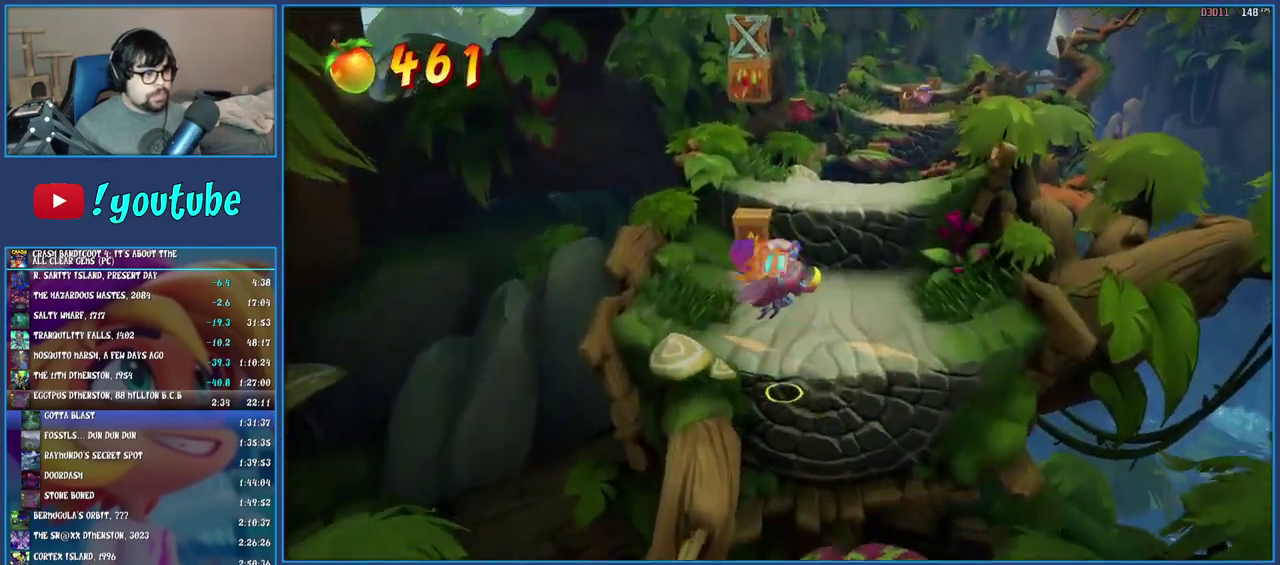
{"buttons": ["R1"], "left_stick": "up", "right_stick": "center", "events": [[350, "R1", "down"], [383, "left_stick", "up"]]}
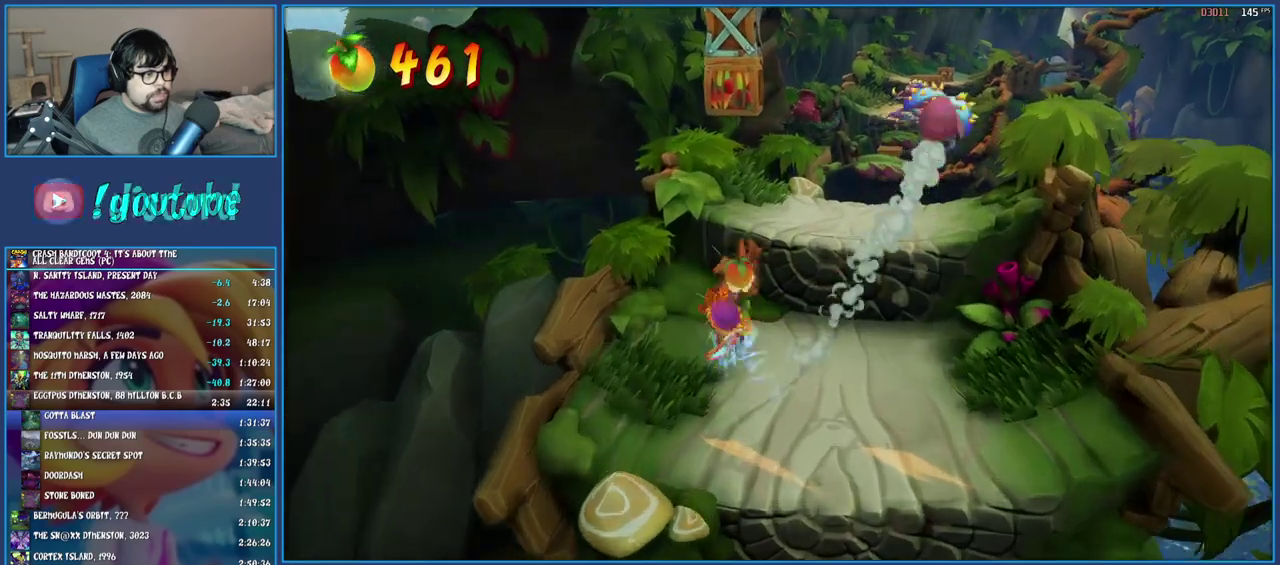
{"buttons": ["CROSS", "SQUARE", "R1"], "left_stick": "up-right", "right_stick": "center", "events": [[17, "CROSS", "down"], [50, "left_stick", "center"], [167, "CROSS", "up"], [267, "CROSS", "down"], [333, "SQUARE", "down"], [333, "left_stick", "up-right"]]}
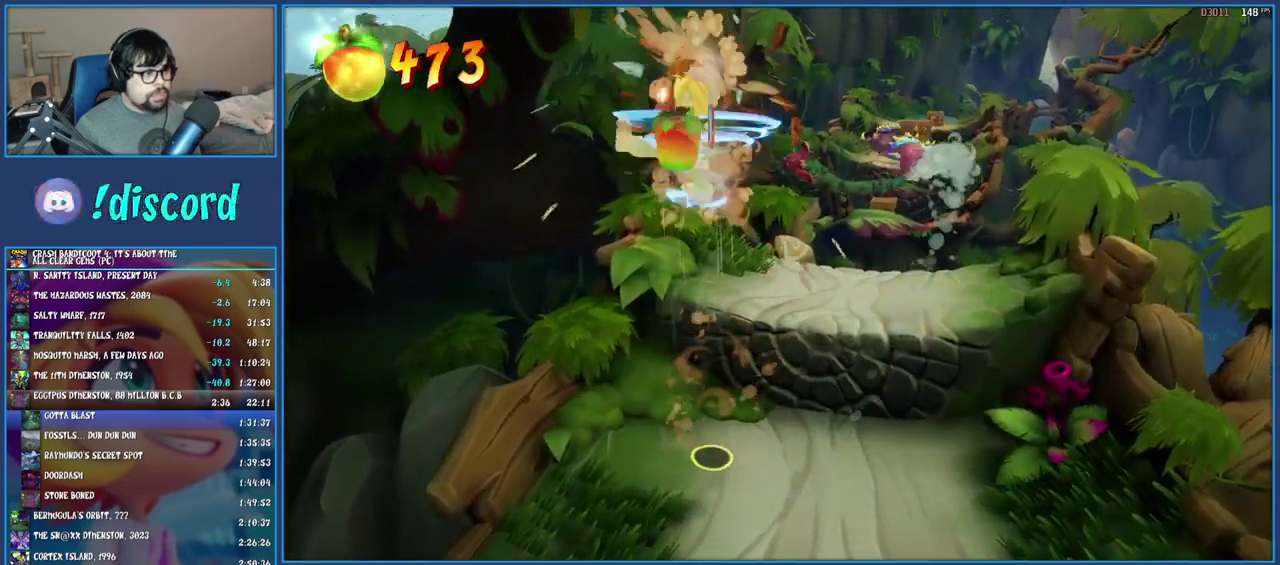
{"buttons": [], "left_stick": "up-right", "right_stick": "center", "events": [[33, "R1", "up"], [50, "CROSS", "up"], [67, "SQUARE", "up"], [167, "left_stick", "down-left"], [317, "left_stick", "up-right"]]}
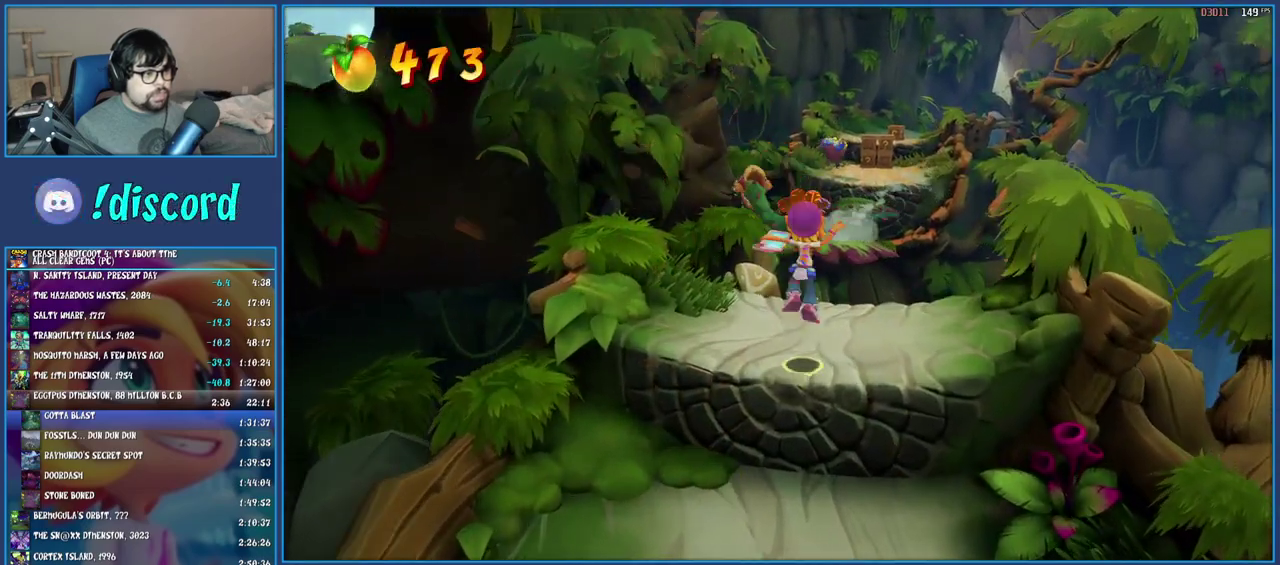
{"buttons": [], "left_stick": "up", "right_stick": "center", "events": [[67, "R1", "down"], [83, "left_stick", "up"], [183, "R1", "up"], [217, "SQUARE", "down"], [267, "CROSS", "down"], [333, "CROSS", "up"], [350, "SQUARE", "up"]]}
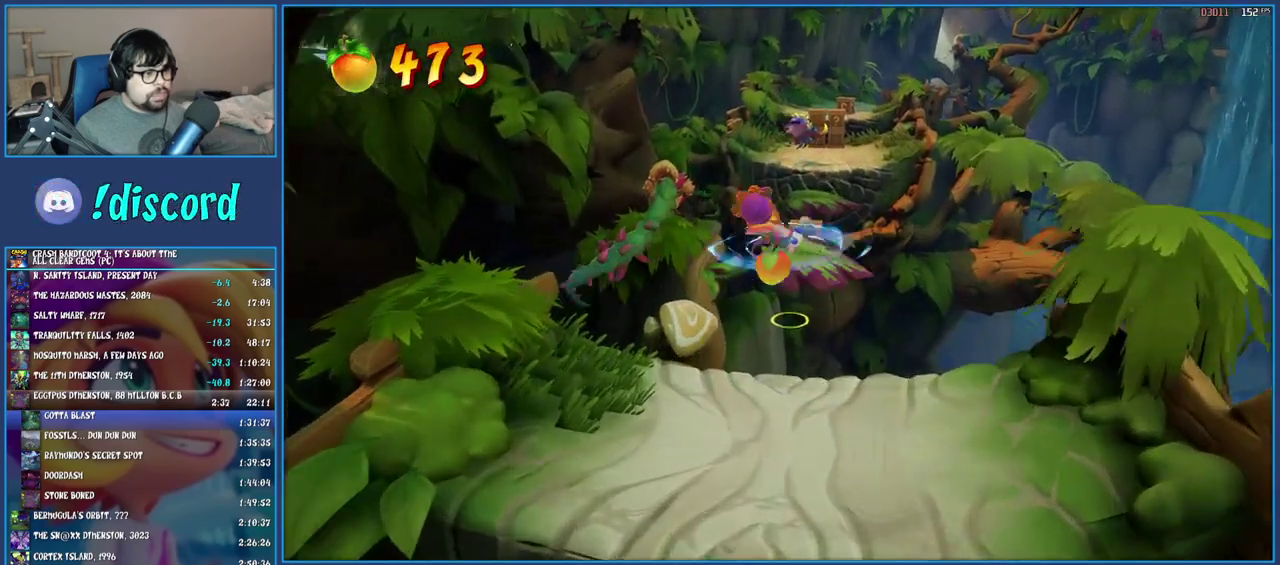
{"buttons": [], "left_stick": "up", "right_stick": "center", "events": []}
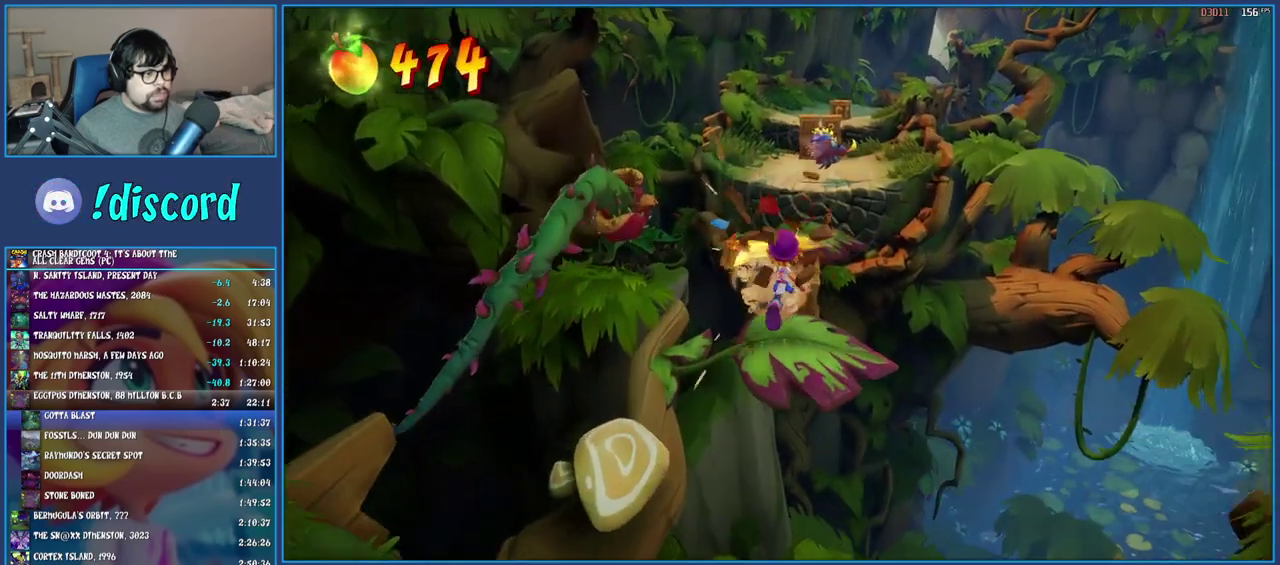
{"buttons": [], "left_stick": "up", "right_stick": "center", "events": [[67, "SQUARE", "down"], [167, "SQUARE", "up"], [267, "CROSS", "down"], [400, "CROSS", "up"]]}